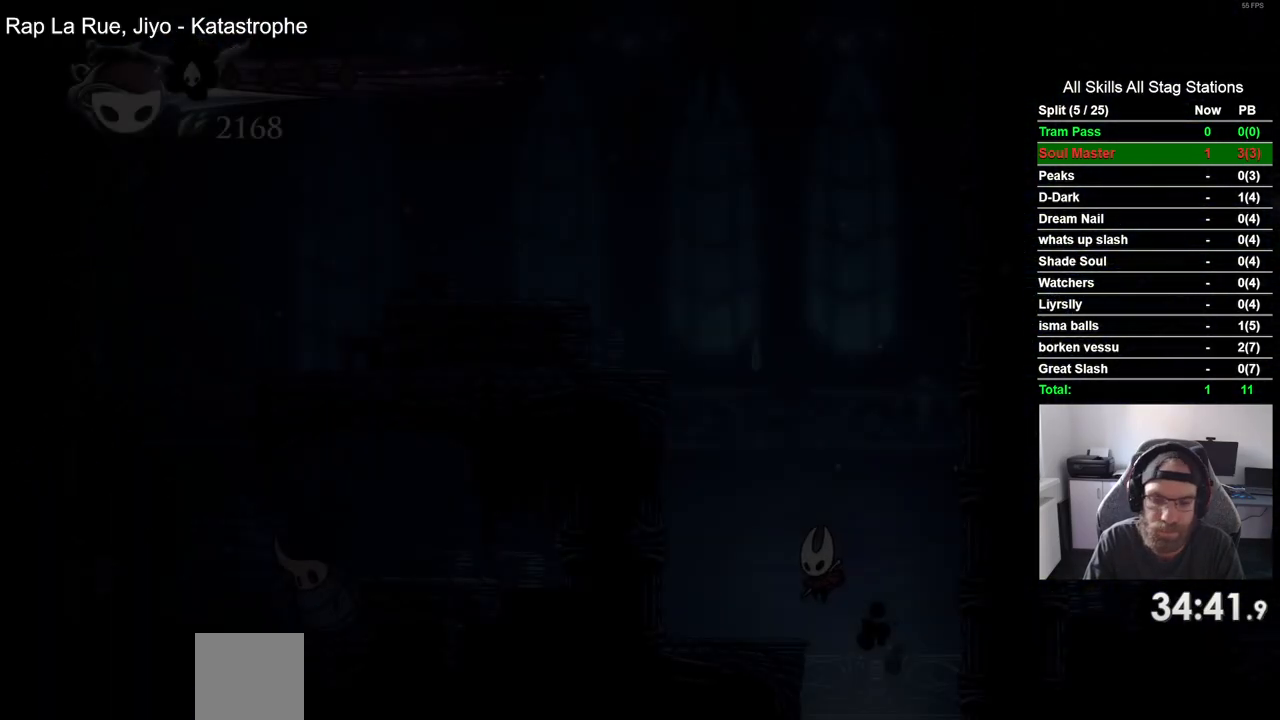
Gameplay with a controller (PlayStation layout); each line is a JSON object with the inputs held at the frame after it (dt_ms = milliseconds from this image to that frame). "events" lists button and stick changes between this image and that frame as [ms after this image, input, new state], when the widget could be followed in between.
{"dt_ms": 500, "buttons": ["CROSS", "DPAD_LEFT"], "left_stick": "center", "right_stick": "center", "events": [[333, "CROSS", "down"]]}
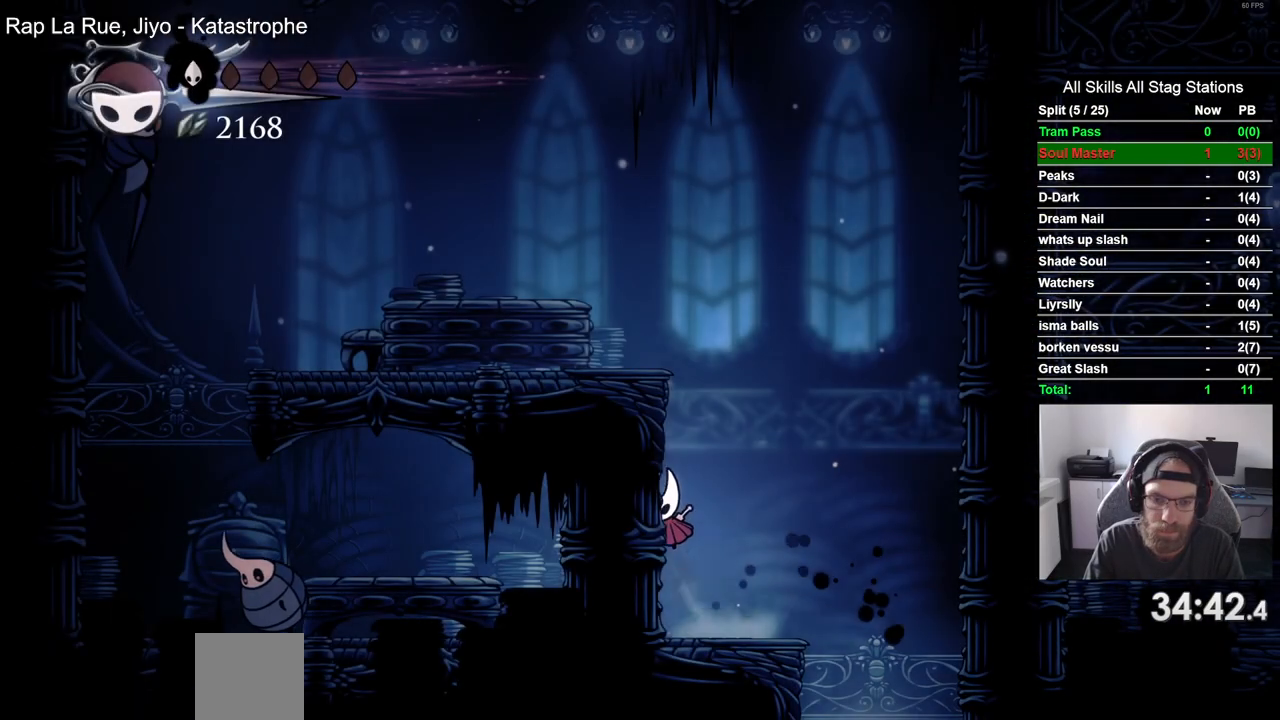
{"dt_ms": 500, "buttons": ["R2", "DPAD_LEFT"], "left_stick": "center", "right_stick": "center", "events": [[100, "CROSS", "up"], [150, "CROSS", "down"], [350, "R2", "down"], [417, "CROSS", "up"]]}
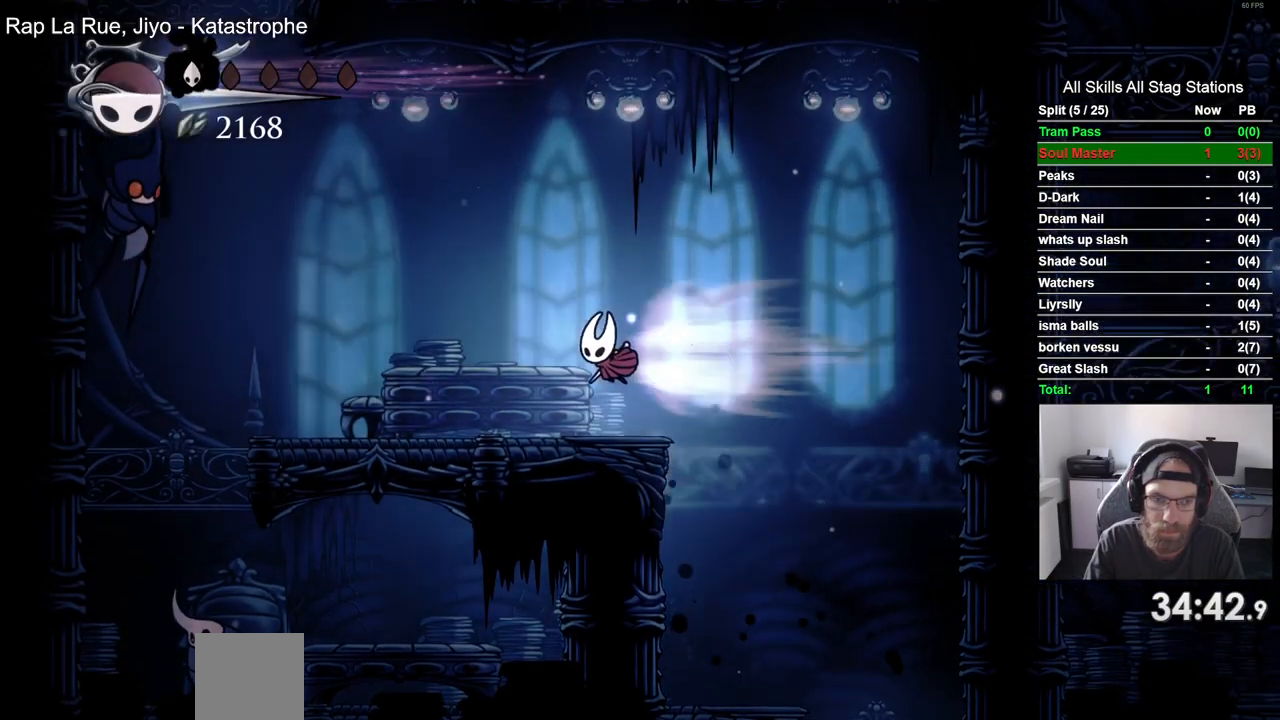
{"dt_ms": 500, "buttons": ["CROSS", "DPAD_LEFT"], "left_stick": "center", "right_stick": "center", "events": [[33, "R2", "up"], [417, "CROSS", "down"]]}
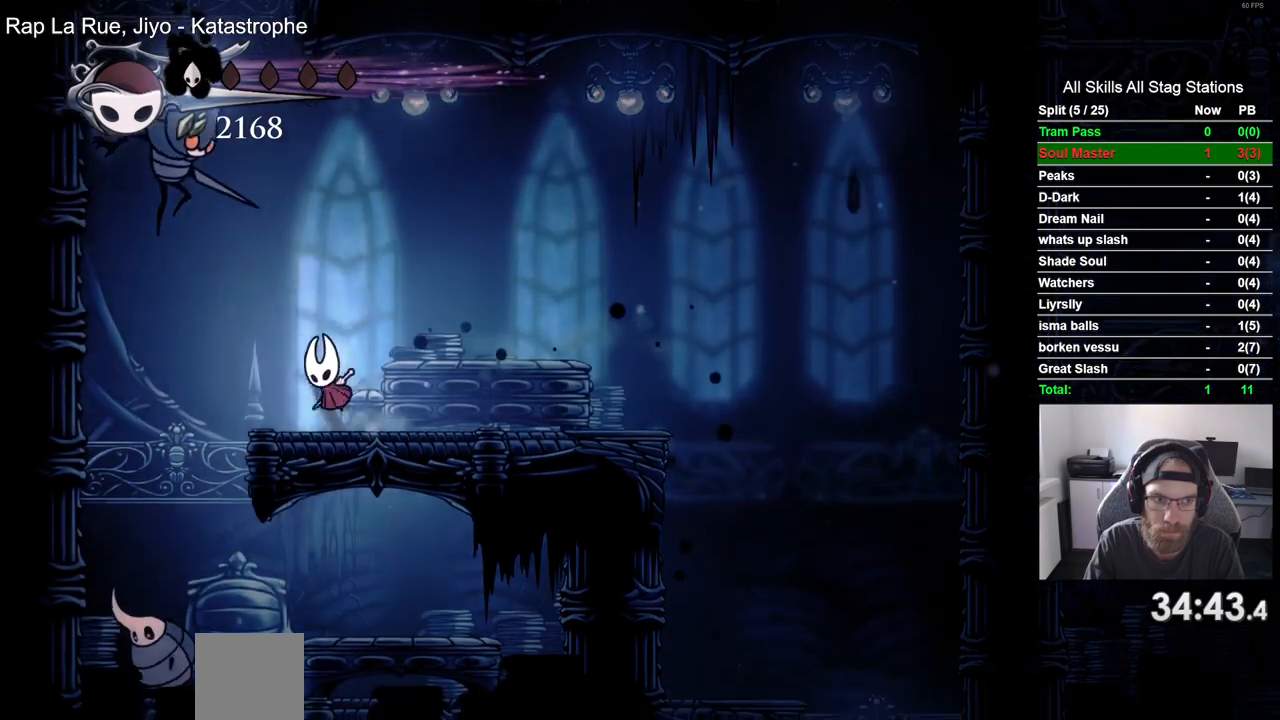
{"dt_ms": 500, "buttons": [], "left_stick": "center", "right_stick": "center", "events": [[100, "DPAD_UP", "down"], [117, "SQUARE", "down"], [183, "DPAD_UP", "up"], [217, "DPAD_RIGHT", "down"], [283, "CROSS", "up"], [283, "SQUARE", "up"], [417, "DPAD_LEFT", "up"], [467, "DPAD_RIGHT", "up"]]}
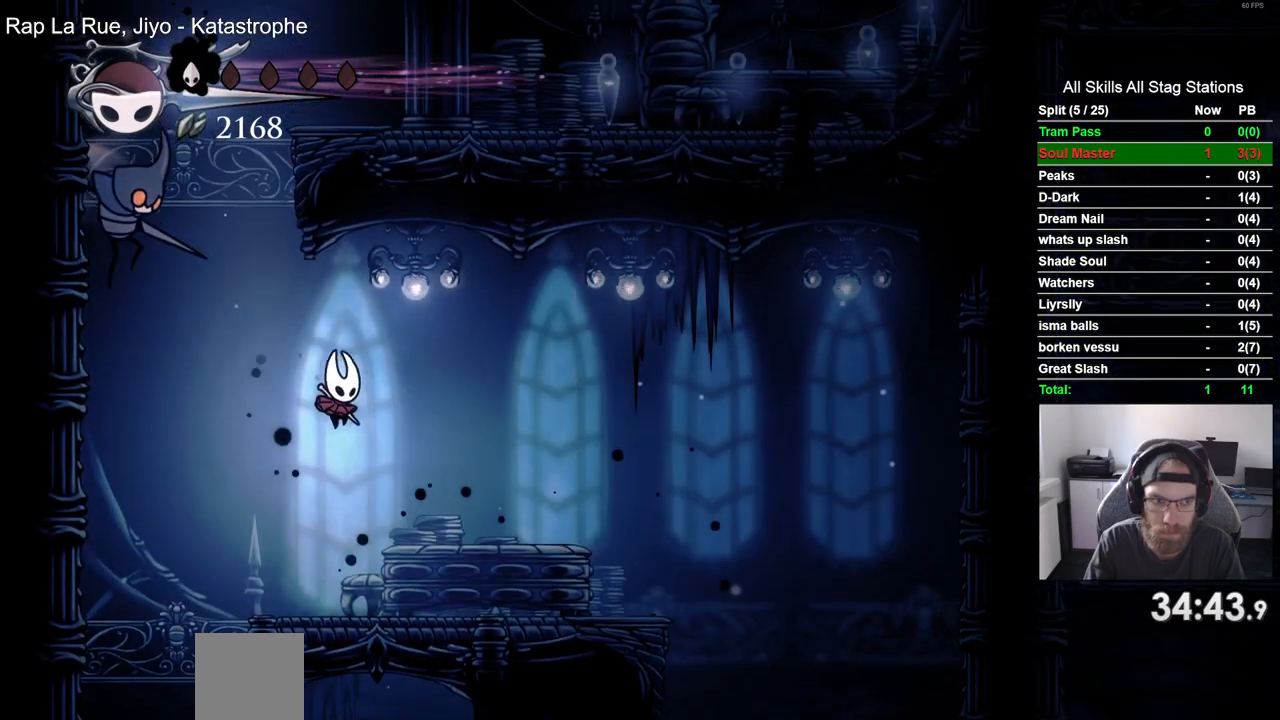
{"dt_ms": 500, "buttons": ["CROSS", "DPAD_UP", "DPAD_LEFT"], "left_stick": "center", "right_stick": "center", "events": [[233, "DPAD_LEFT", "down"], [300, "CROSS", "down"], [450, "DPAD_UP", "down"]]}
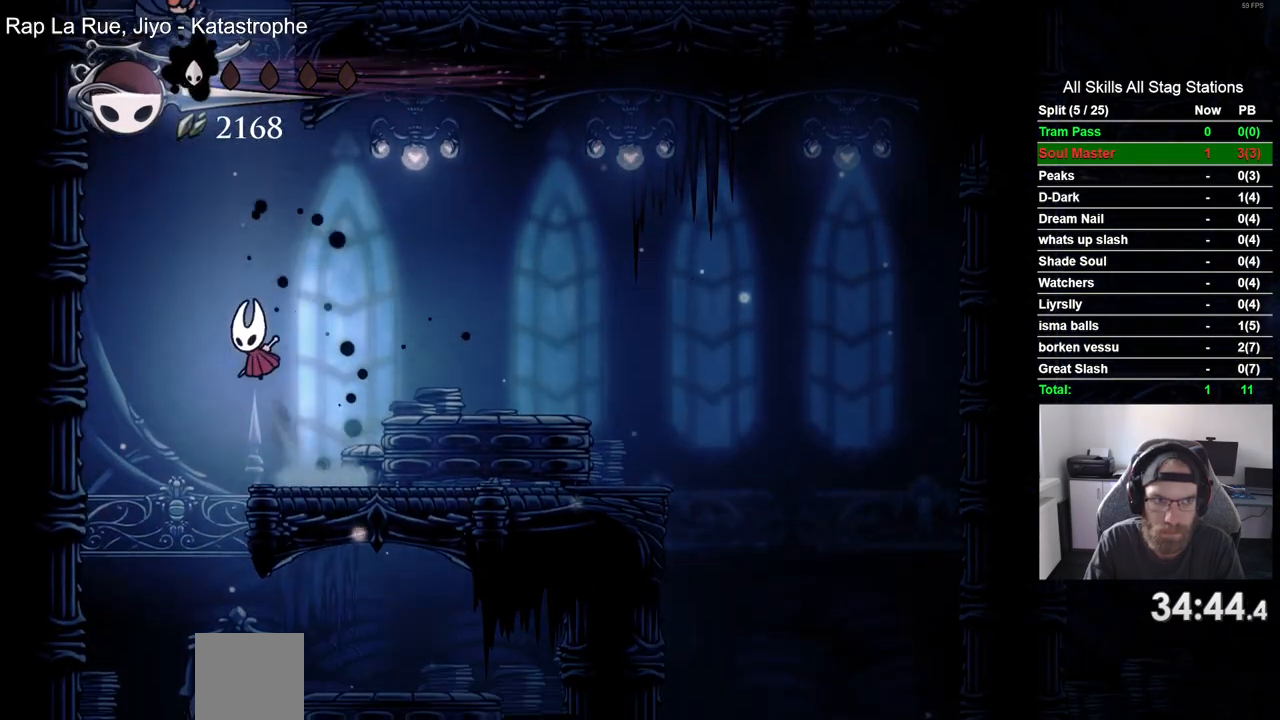
{"dt_ms": 500, "buttons": ["DPAD_RIGHT"], "left_stick": "center", "right_stick": "center", "events": [[100, "DPAD_LEFT", "up"], [150, "SQUARE", "down"], [200, "DPAD_RIGHT", "down"], [300, "SQUARE", "up"], [350, "CROSS", "up"], [467, "DPAD_UP", "up"]]}
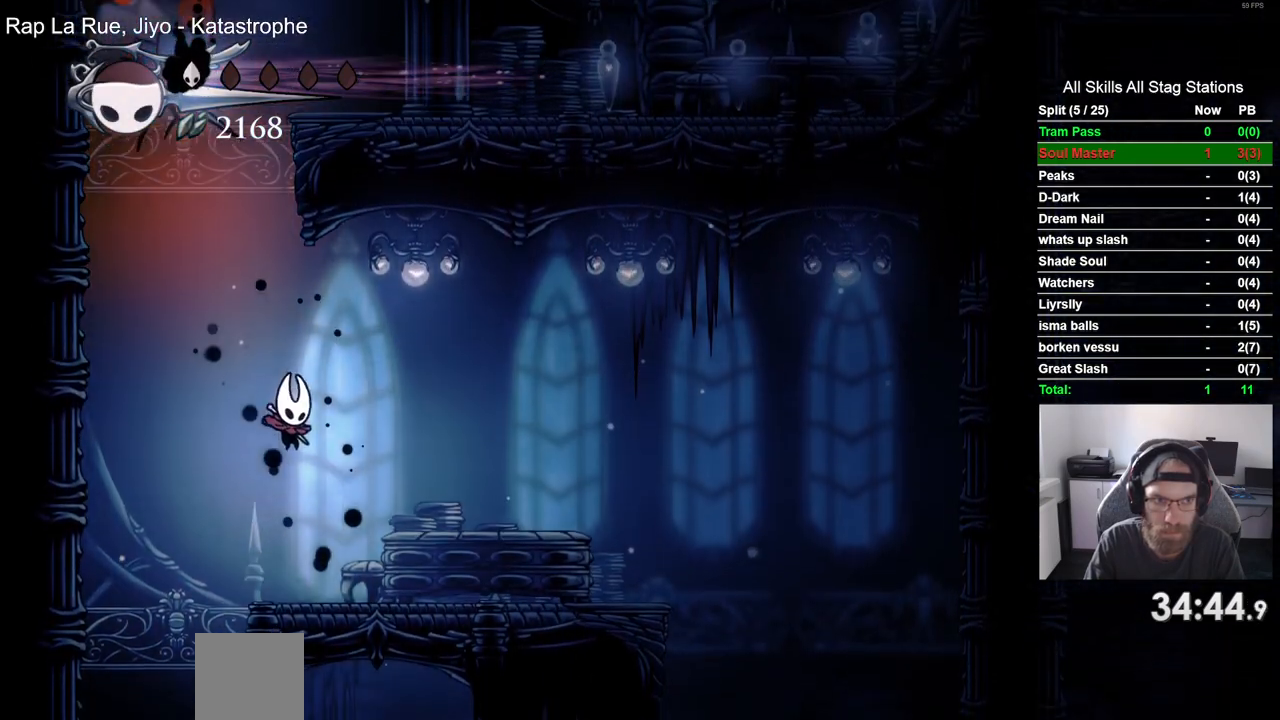
{"dt_ms": 500, "buttons": ["CROSS", "SQUARE", "DPAD_UP", "DPAD_RIGHT"], "left_stick": "center", "right_stick": "center", "events": [[17, "DPAD_RIGHT", "up"], [200, "DPAD_LEFT", "down"], [250, "CROSS", "down"], [267, "DPAD_UP", "down"], [383, "DPAD_LEFT", "up"], [417, "SQUARE", "down"], [433, "DPAD_RIGHT", "down"]]}
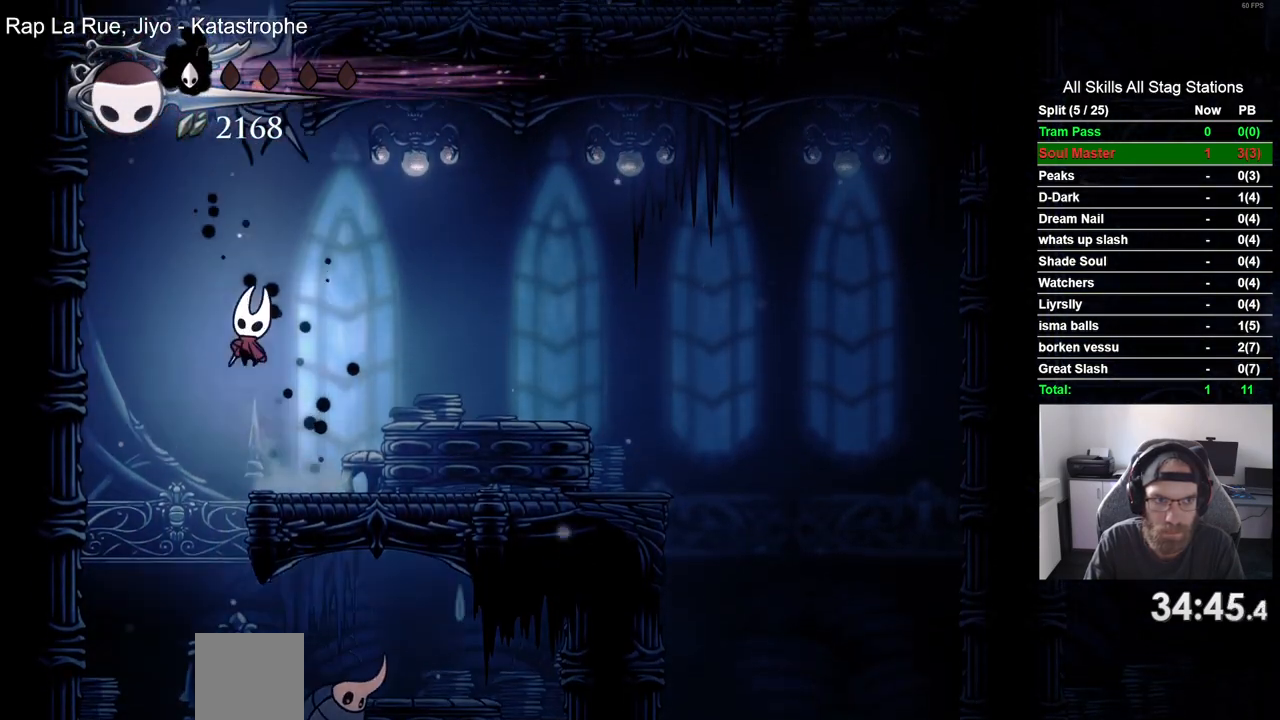
{"dt_ms": 500, "buttons": ["DPAD_LEFT"], "left_stick": "center", "right_stick": "center", "events": [[50, "DPAD_UP", "up"], [67, "SQUARE", "up"], [117, "CROSS", "up"], [133, "DPAD_RIGHT", "up"], [500, "DPAD_LEFT", "down"]]}
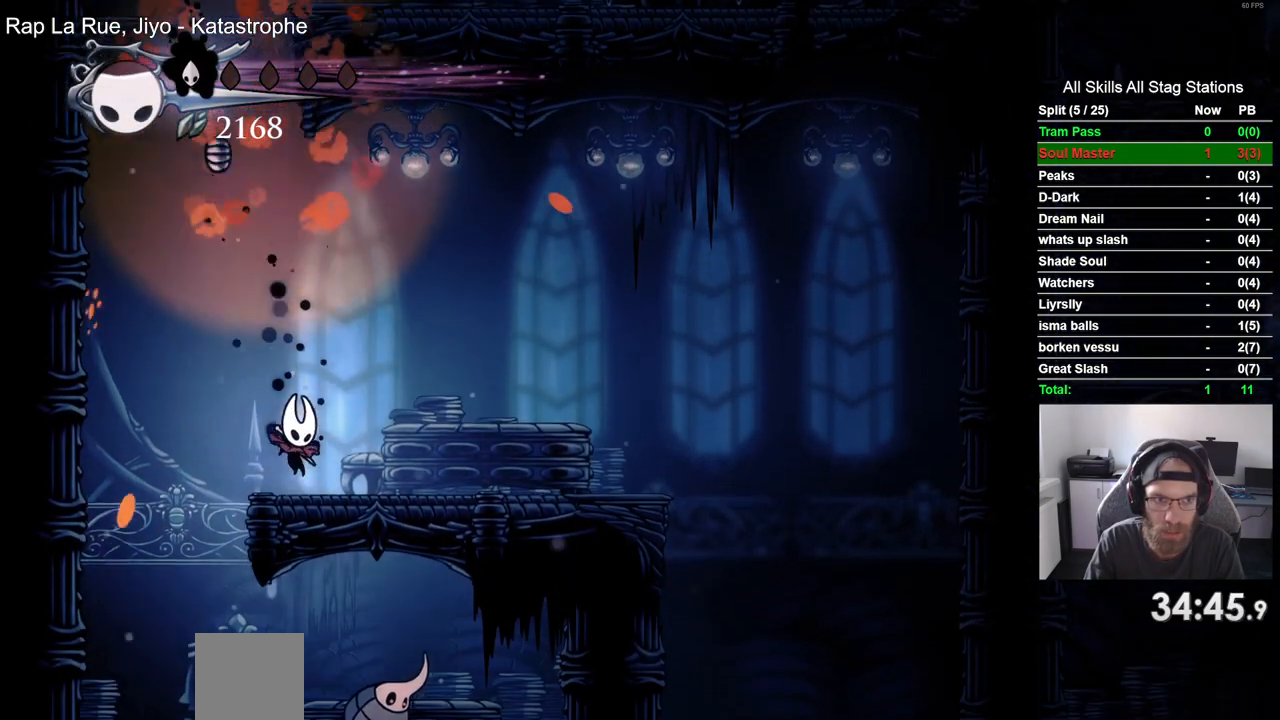
{"dt_ms": 500, "buttons": ["CROSS", "DPAD_LEFT"], "left_stick": "center", "right_stick": "center", "events": [[33, "CROSS", "down"]]}
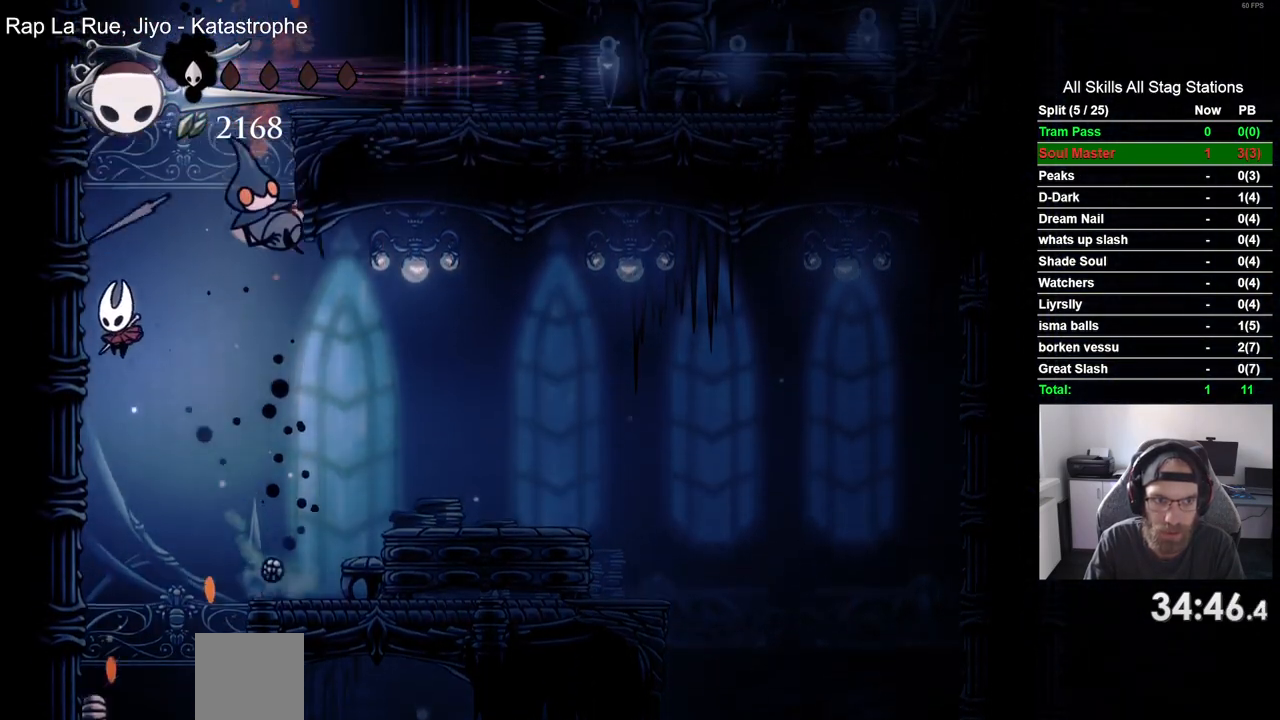
{"dt_ms": 500, "buttons": ["DPAD_LEFT"], "left_stick": "center", "right_stick": "center", "events": [[50, "CROSS", "up"], [133, "CROSS", "down"], [450, "CROSS", "up"]]}
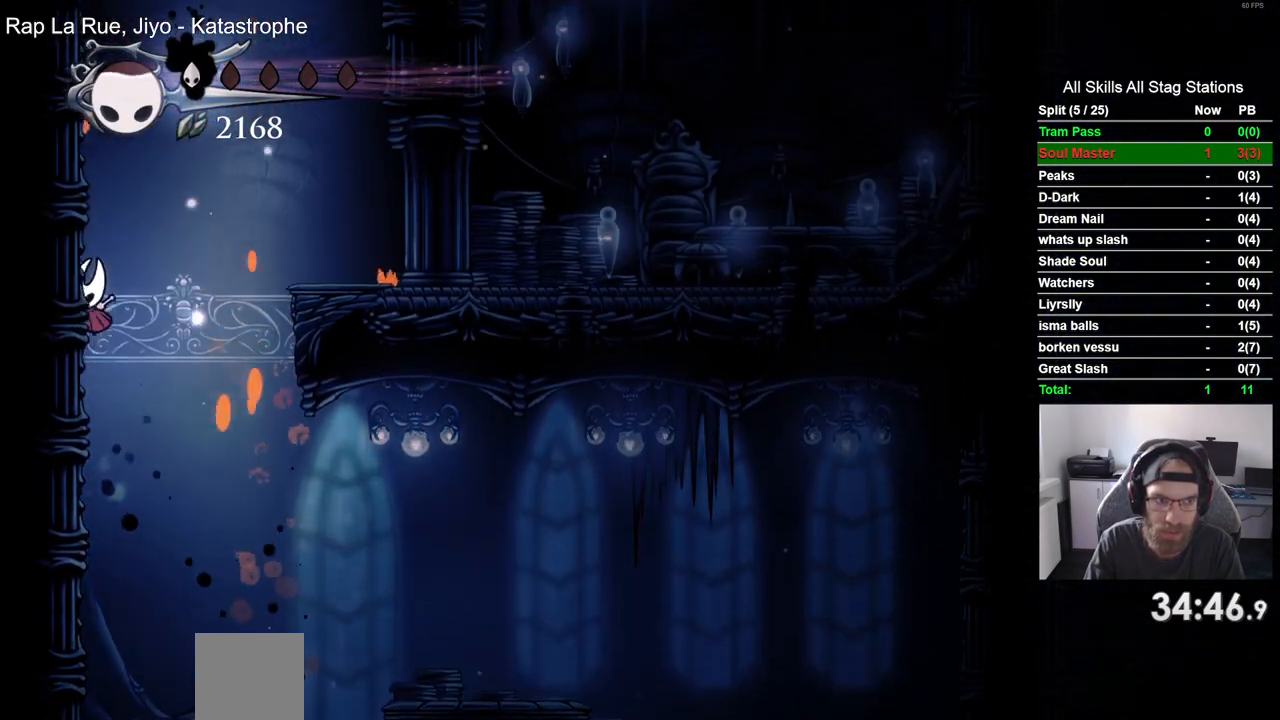
{"dt_ms": 500, "buttons": ["CROSS", "DPAD_LEFT"], "left_stick": "center", "right_stick": "center", "events": [[17, "CROSS", "down"], [283, "CROSS", "up"], [367, "CROSS", "down"]]}
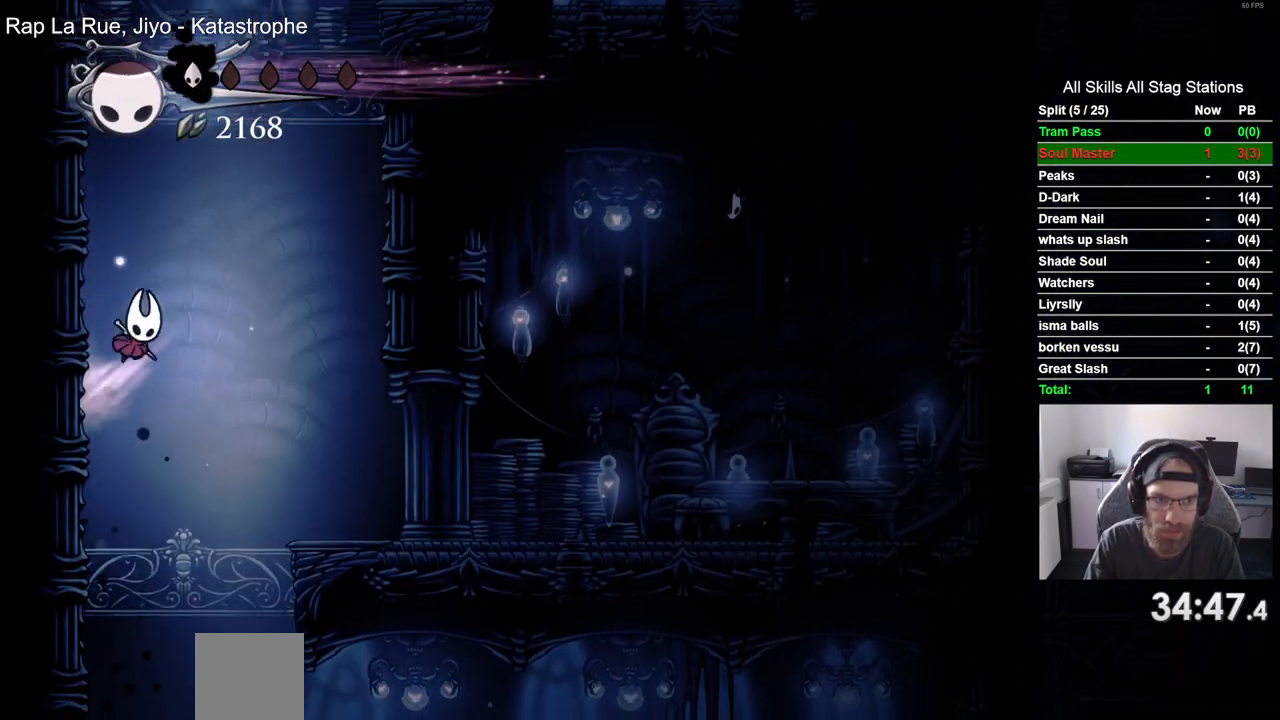
{"dt_ms": 500, "buttons": ["DPAD_LEFT"], "left_stick": "center", "right_stick": "center", "events": [[150, "CROSS", "up"], [217, "CROSS", "down"], [500, "CROSS", "up"]]}
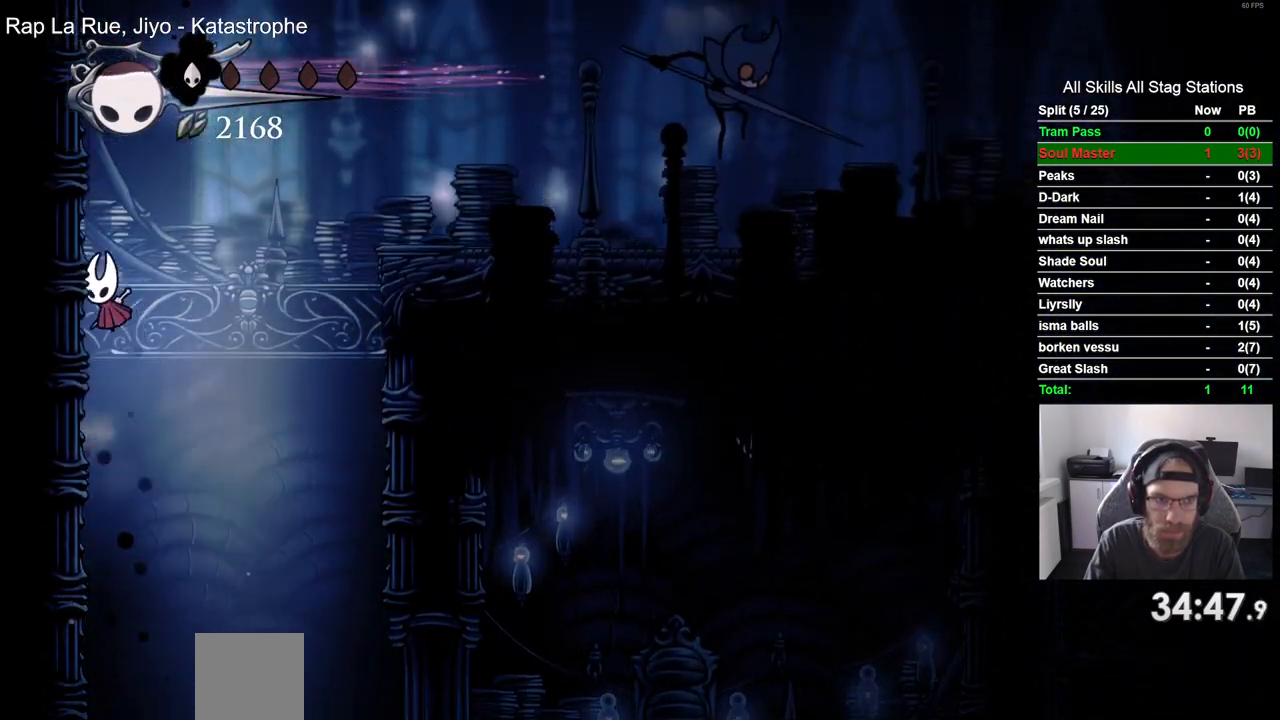
{"dt_ms": 500, "buttons": ["CROSS", "DPAD_UP"], "left_stick": "center", "right_stick": "center", "events": [[100, "CROSS", "down"], [400, "CROSS", "up"], [467, "CROSS", "down"], [483, "DPAD_LEFT", "up"], [483, "DPAD_UP", "down"]]}
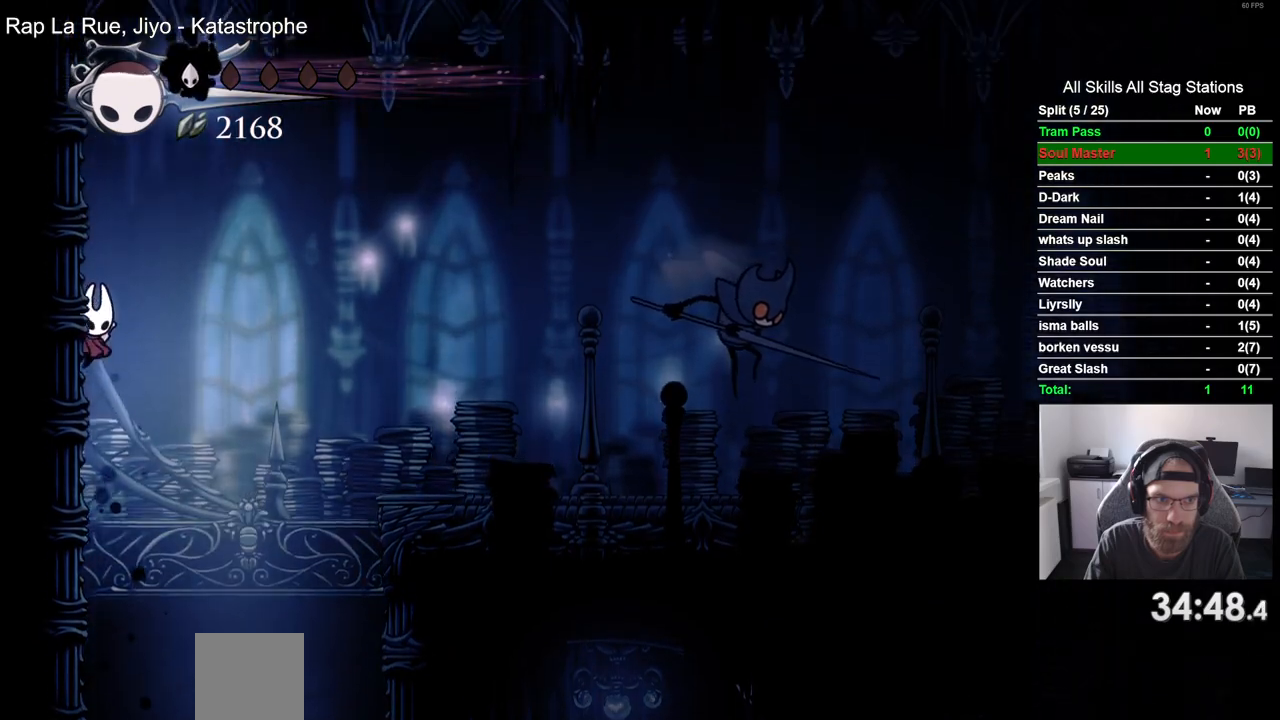
{"dt_ms": 500, "buttons": ["DPAD_RIGHT"], "left_stick": "center", "right_stick": "center", "events": [[33, "DPAD_UP", "up"], [100, "DPAD_RIGHT", "down"], [350, "CROSS", "up"]]}
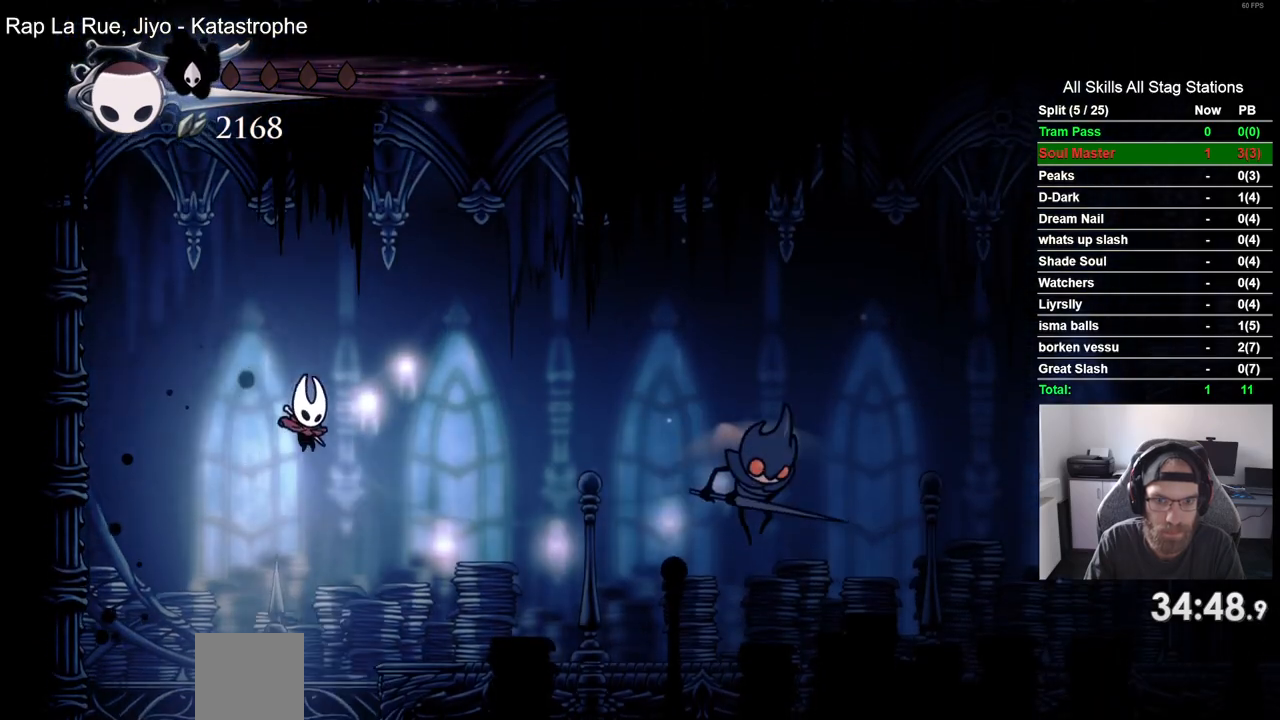
{"dt_ms": 500, "buttons": ["DPAD_RIGHT"], "left_stick": "center", "right_stick": "center"}
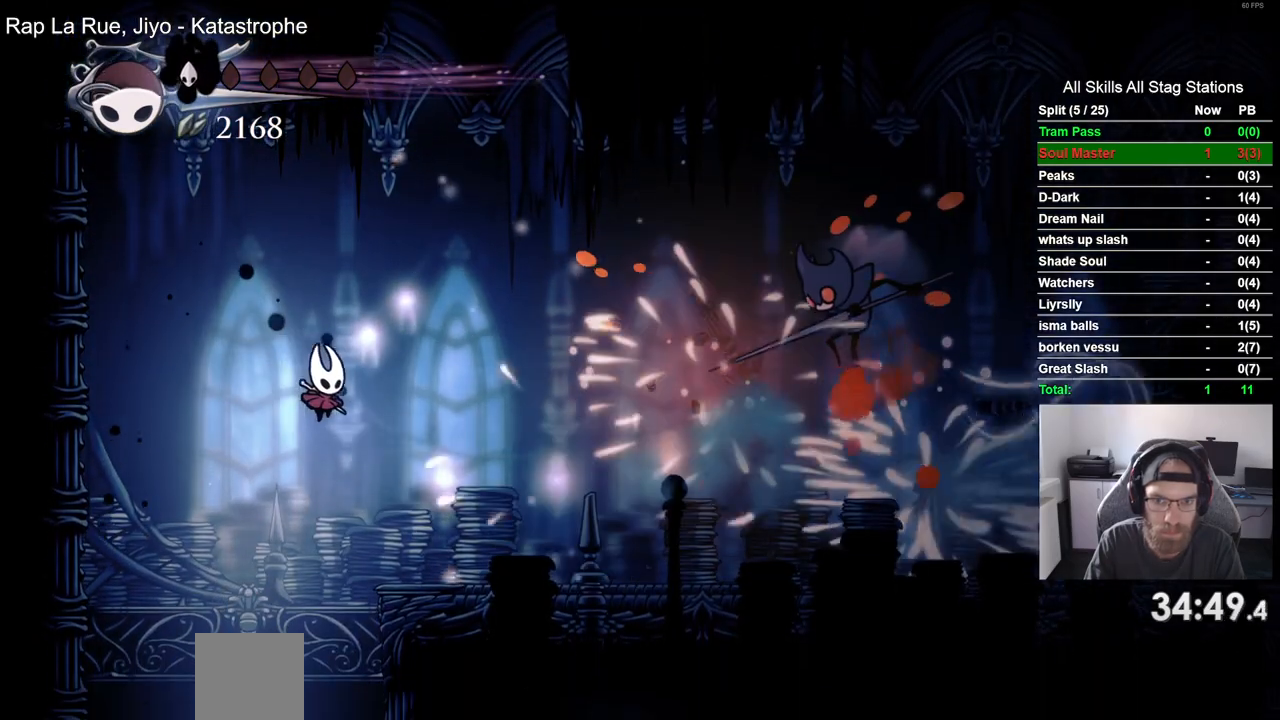
{"dt_ms": 500, "buttons": ["R1", "R2", "DPAD_RIGHT"], "left_stick": "center", "right_stick": "center", "events": [[400, "R1", "down"], [400, "R2", "down"]]}
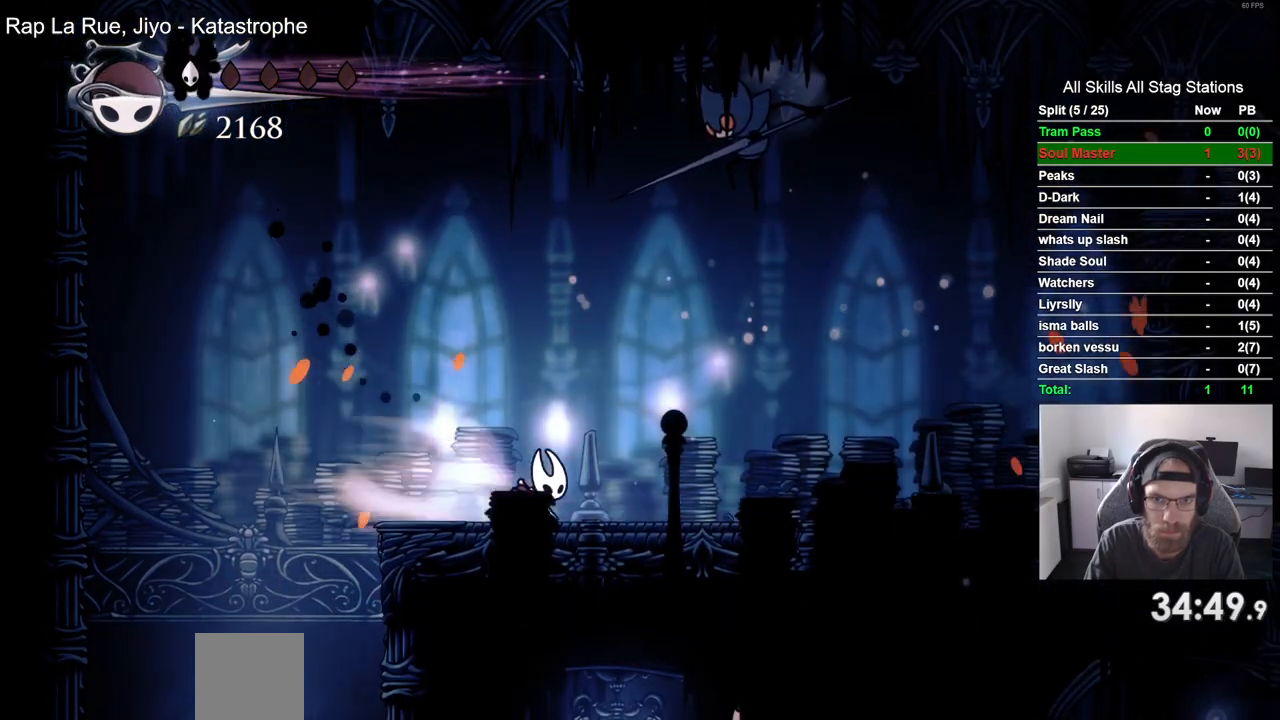
{"dt_ms": 500, "buttons": ["CROSS", "SQUARE", "DPAD_UP", "DPAD_RIGHT"], "left_stick": "center", "right_stick": "center", "events": [[83, "R1", "up"], [83, "R2", "up"], [267, "CROSS", "down"], [367, "DPAD_UP", "down"], [400, "SQUARE", "down"]]}
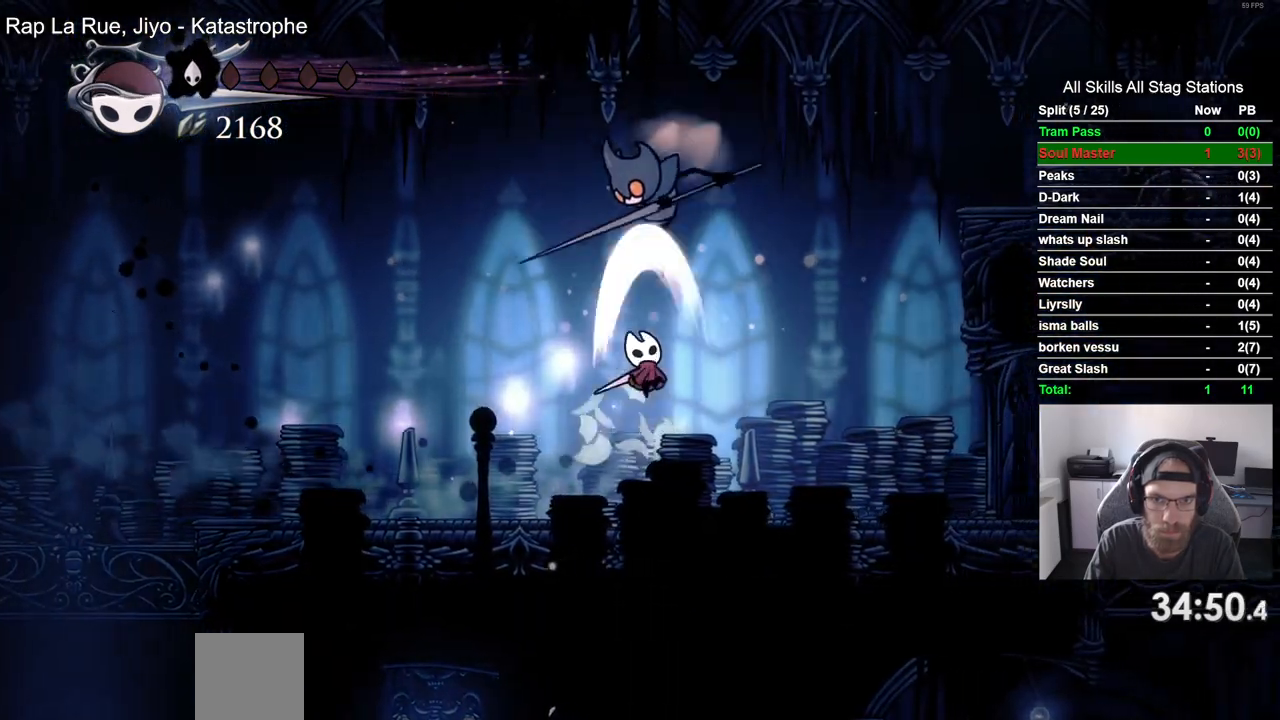
{"dt_ms": 500, "buttons": ["CROSS", "DPAD_UP", "DPAD_RIGHT"], "left_stick": "center", "right_stick": "center", "events": [[50, "CROSS", "up"], [67, "SQUARE", "up"], [383, "CROSS", "down"]]}
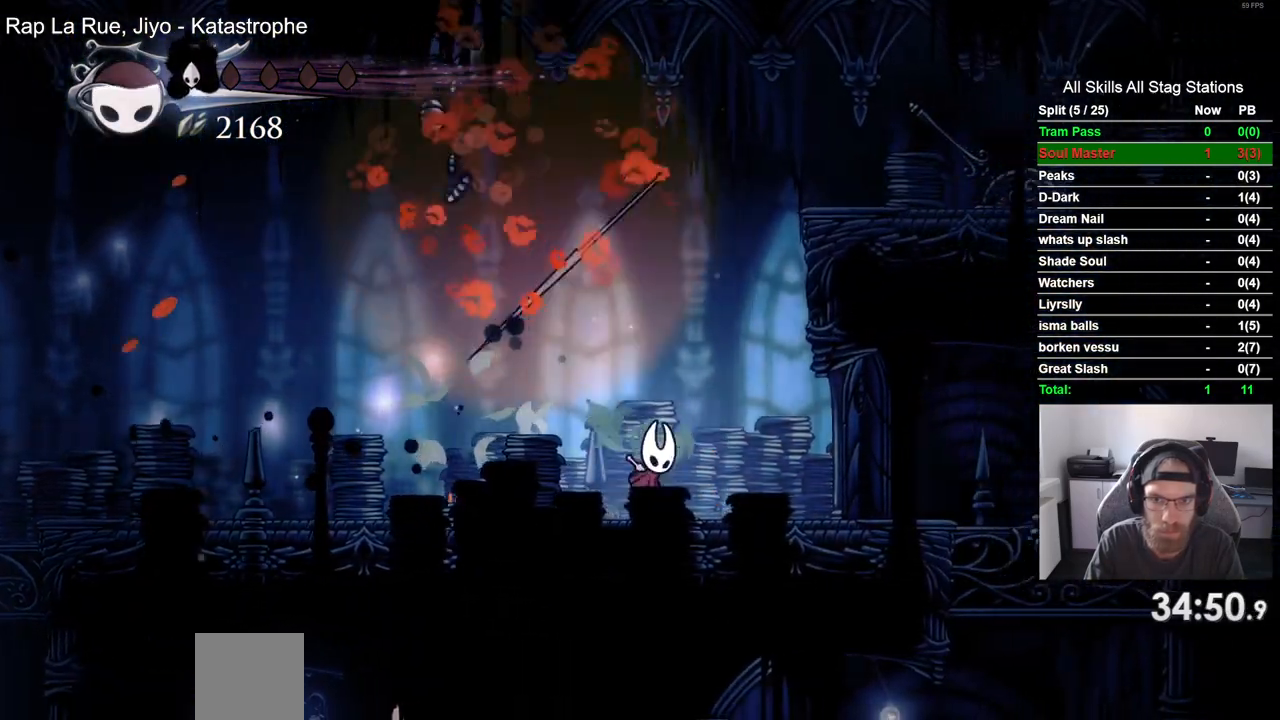
{"dt_ms": 500, "buttons": ["CROSS", "DPAD_UP", "DPAD_RIGHT"], "left_stick": "center", "right_stick": "center", "events": []}
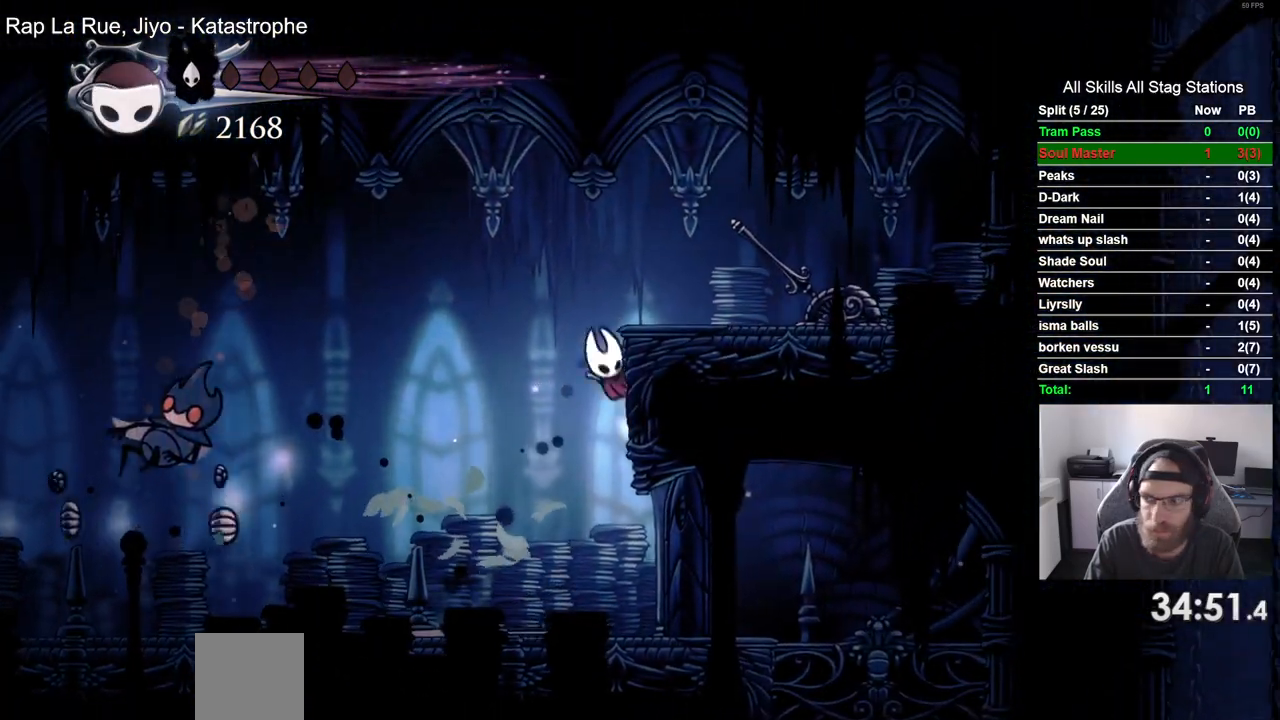
{"dt_ms": 500, "buttons": ["DPAD_LEFT"], "left_stick": "center", "right_stick": "center", "events": [[133, "SQUARE", "down"], [150, "DPAD_UP", "up"], [200, "CROSS", "up"], [267, "DPAD_RIGHT", "up"], [267, "SQUARE", "up"], [367, "DPAD_LEFT", "down"]]}
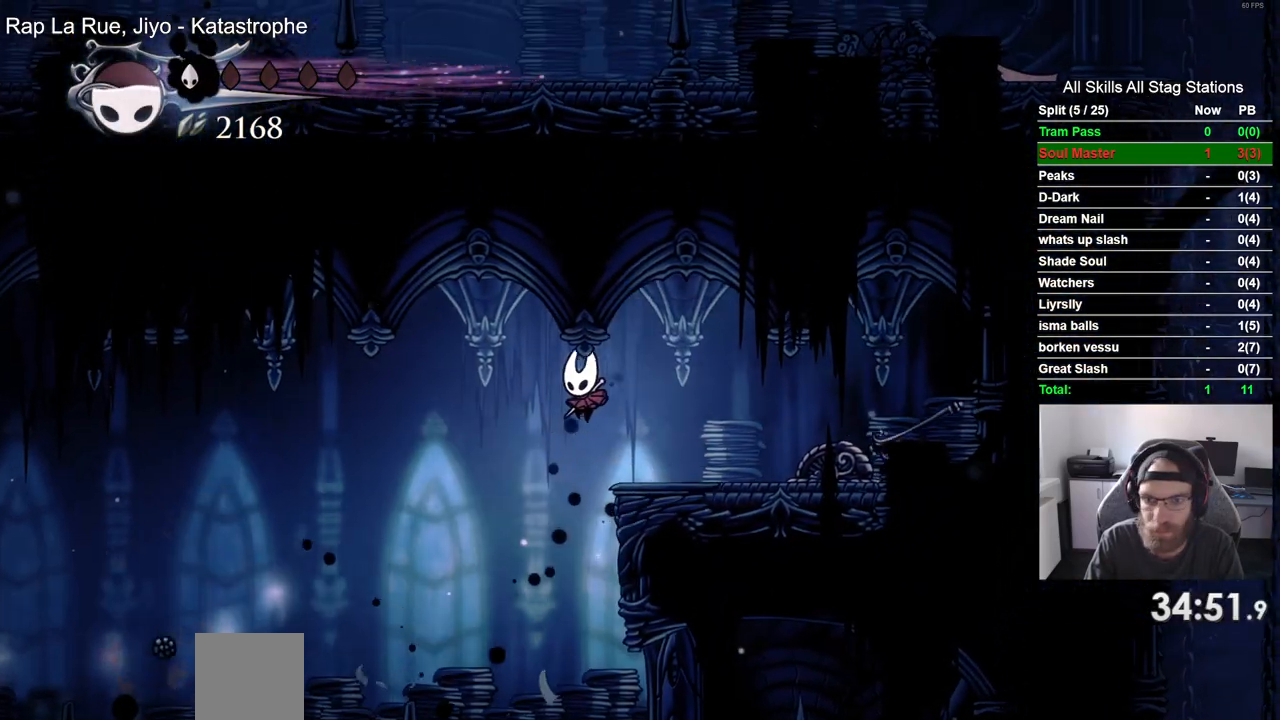
{"dt_ms": 500, "buttons": ["R2", "DPAD_LEFT"], "left_stick": "center", "right_stick": "center", "events": [[417, "R2", "down"]]}
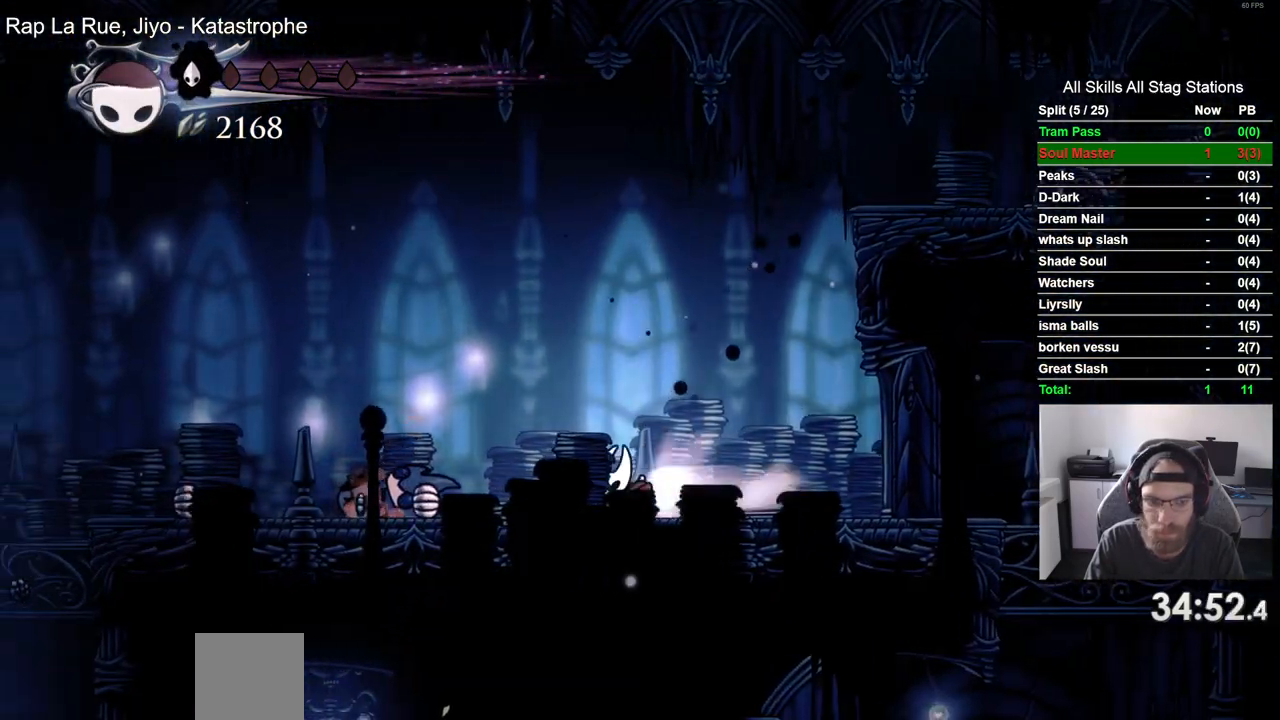
{"dt_ms": 500, "buttons": ["DPAD_RIGHT"], "left_stick": "center", "right_stick": "center", "events": [[183, "R2", "up"], [367, "DPAD_LEFT", "up"], [367, "DPAD_UP", "down"], [383, "DPAD_UP", "up"], [433, "DPAD_RIGHT", "down"]]}
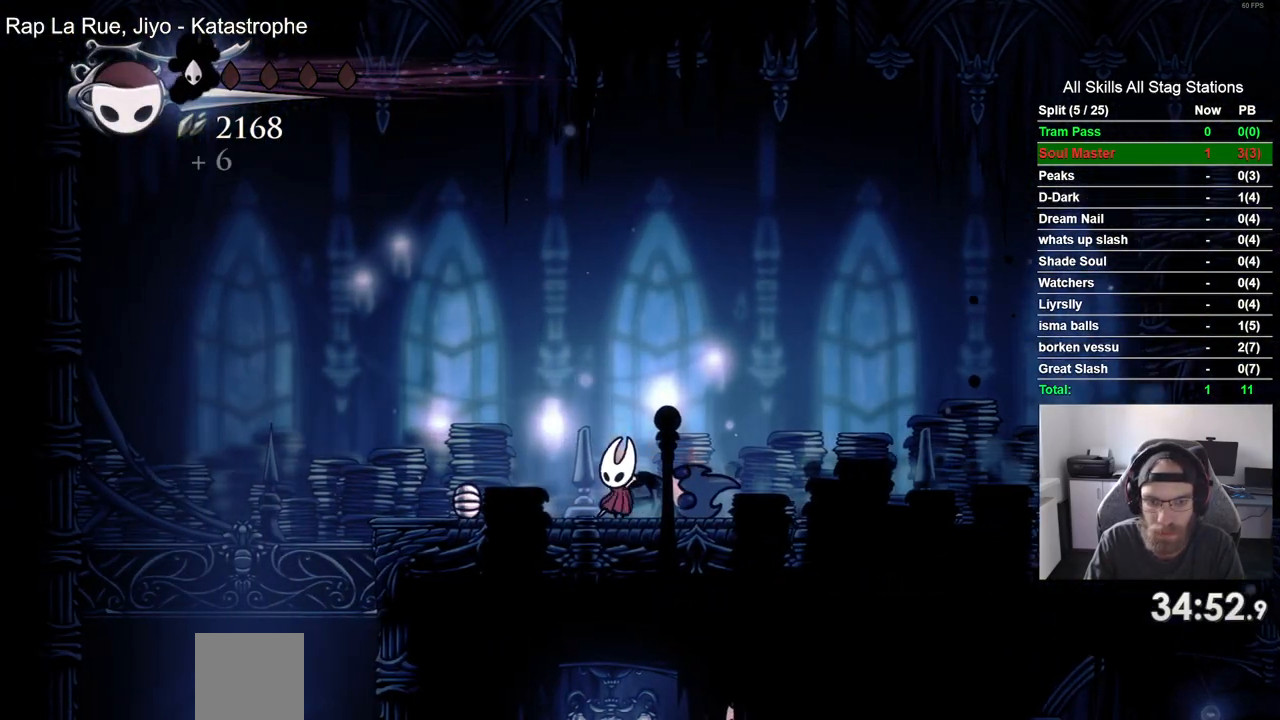
{"dt_ms": 500, "buttons": ["DPAD_RIGHT"], "left_stick": "center", "right_stick": "center", "events": [[33, "R2", "down"], [250, "R2", "up"]]}
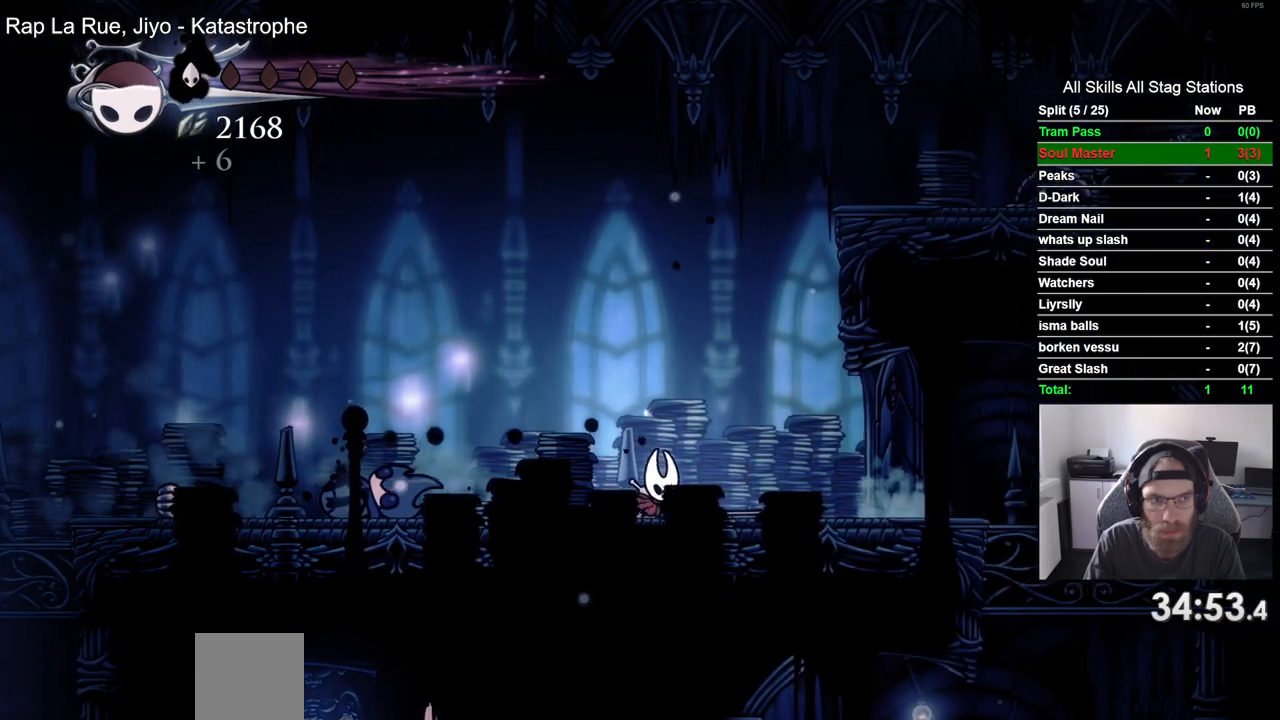
{"dt_ms": 500, "buttons": ["DPAD_RIGHT"], "left_stick": "center", "right_stick": "center", "events": [[117, "R2", "down"], [317, "R2", "up"]]}
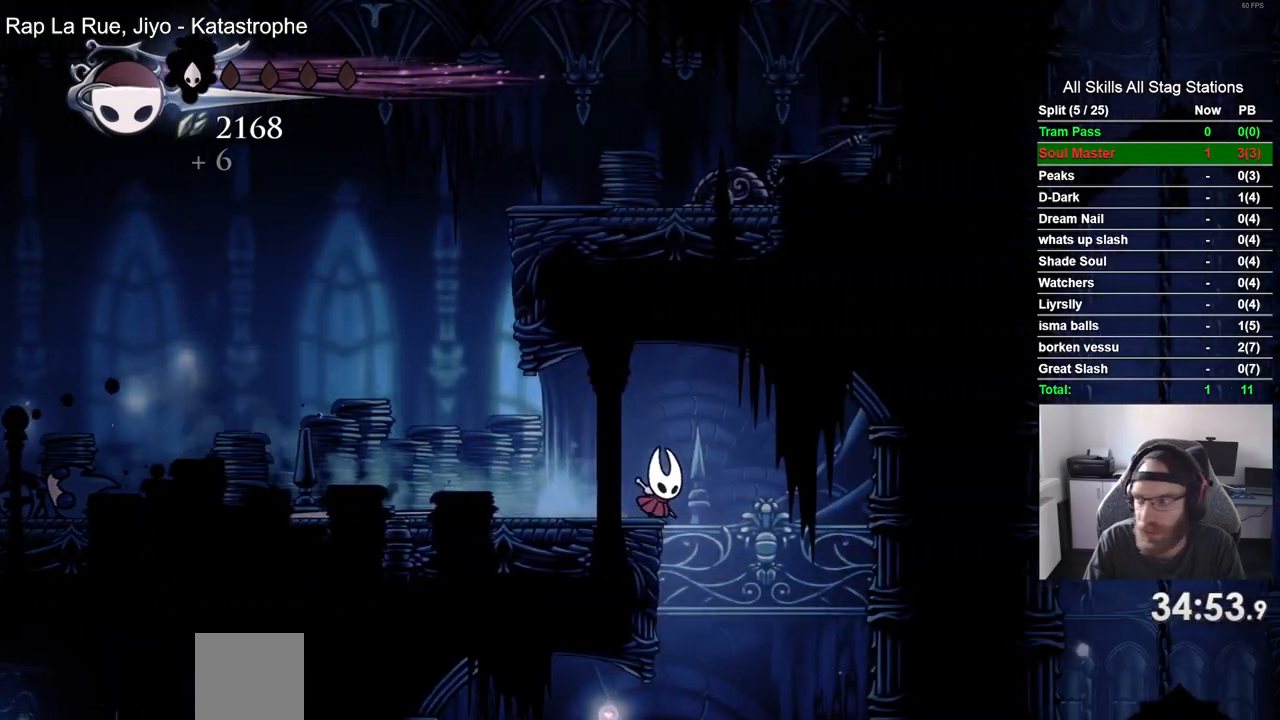
{"dt_ms": 500, "buttons": ["DPAD_RIGHT"], "left_stick": "center", "right_stick": "center", "events": []}
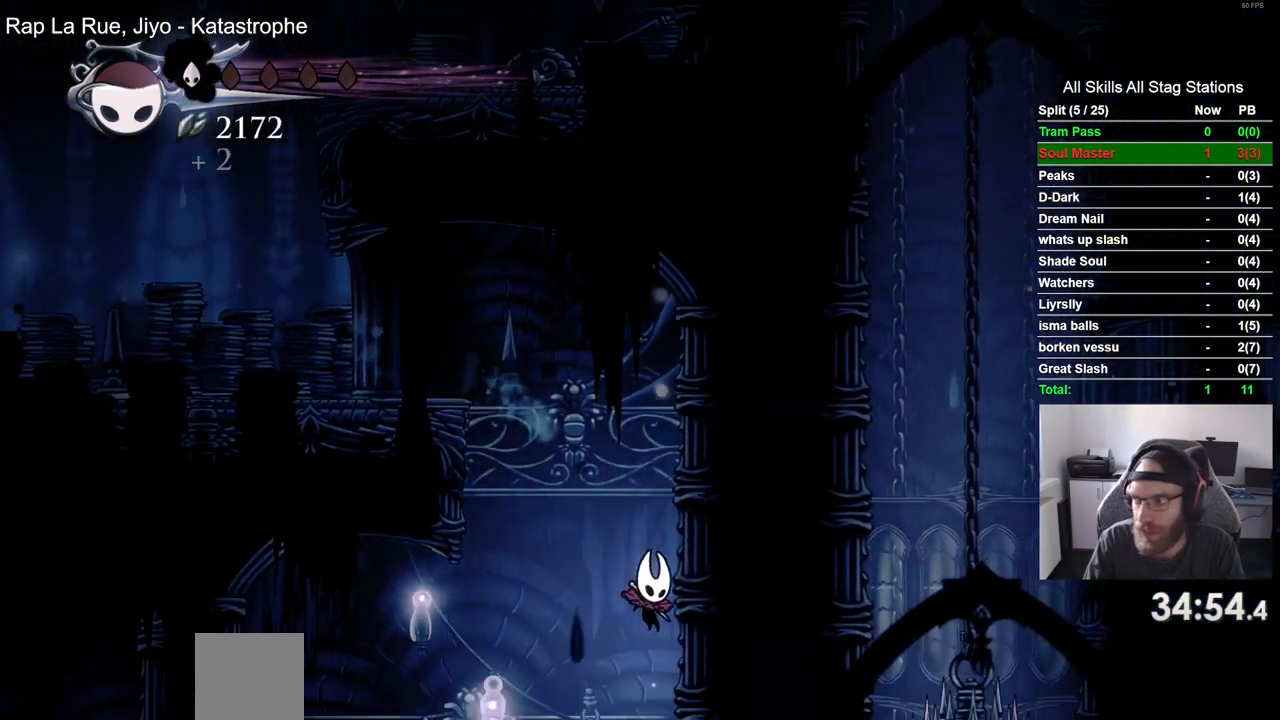
{"dt_ms": 500, "buttons": ["DPAD_RIGHT"], "left_stick": "center", "right_stick": "center", "events": [[33, "DPAD_RIGHT", "up"], [367, "DPAD_RIGHT", "down"]]}
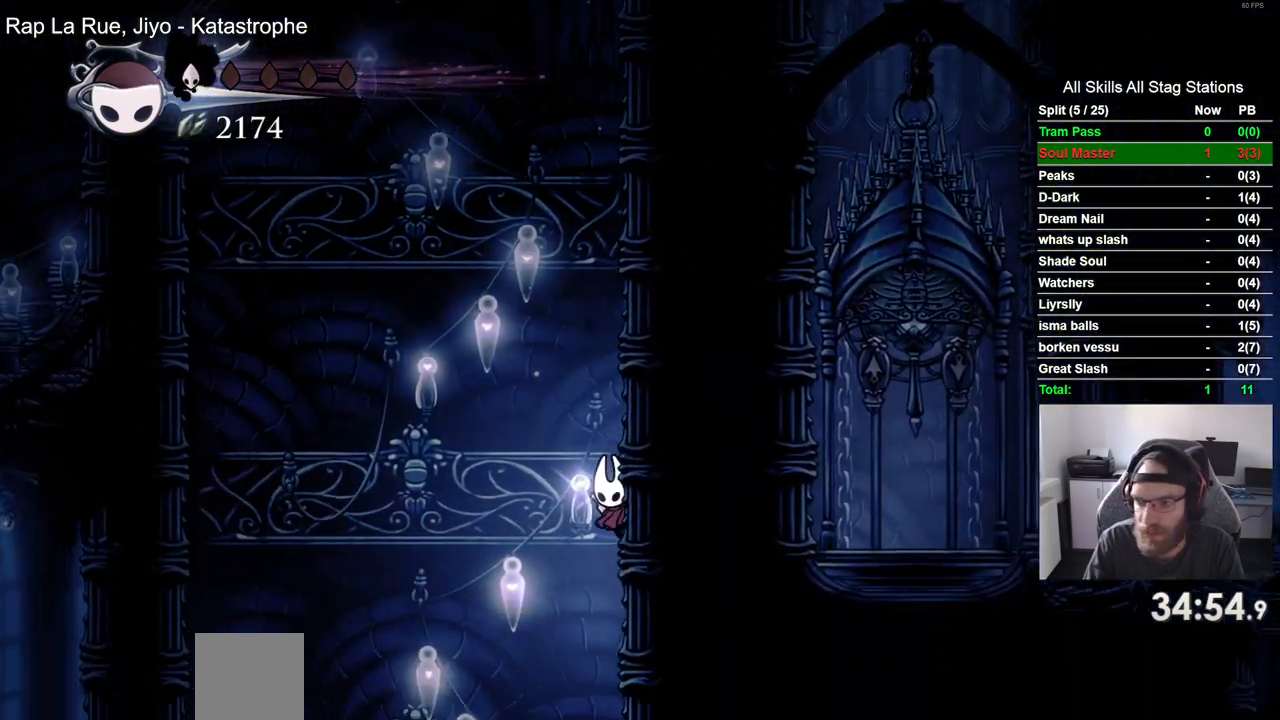
{"dt_ms": 1000, "buttons": ["DPAD_LEFT"], "left_stick": "center", "right_stick": "center"}
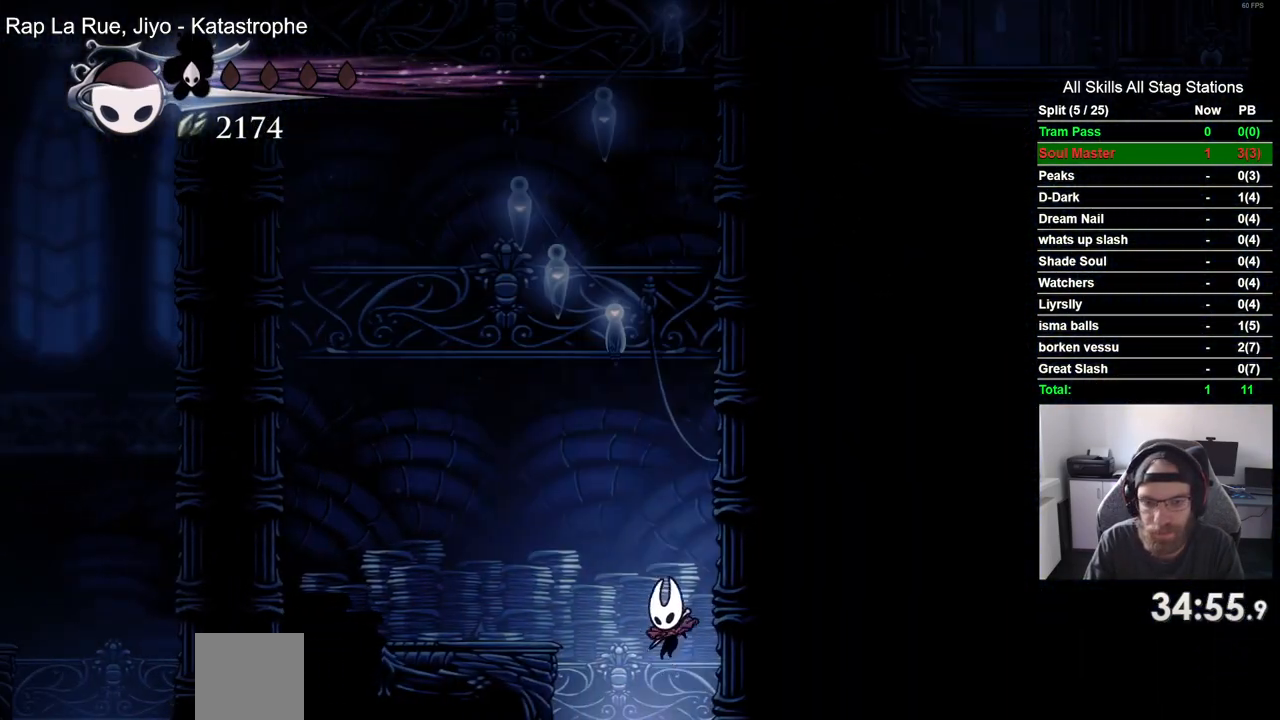
{"dt_ms": 500, "buttons": ["DPAD_LEFT"], "left_stick": "center", "right_stick": "center", "events": []}